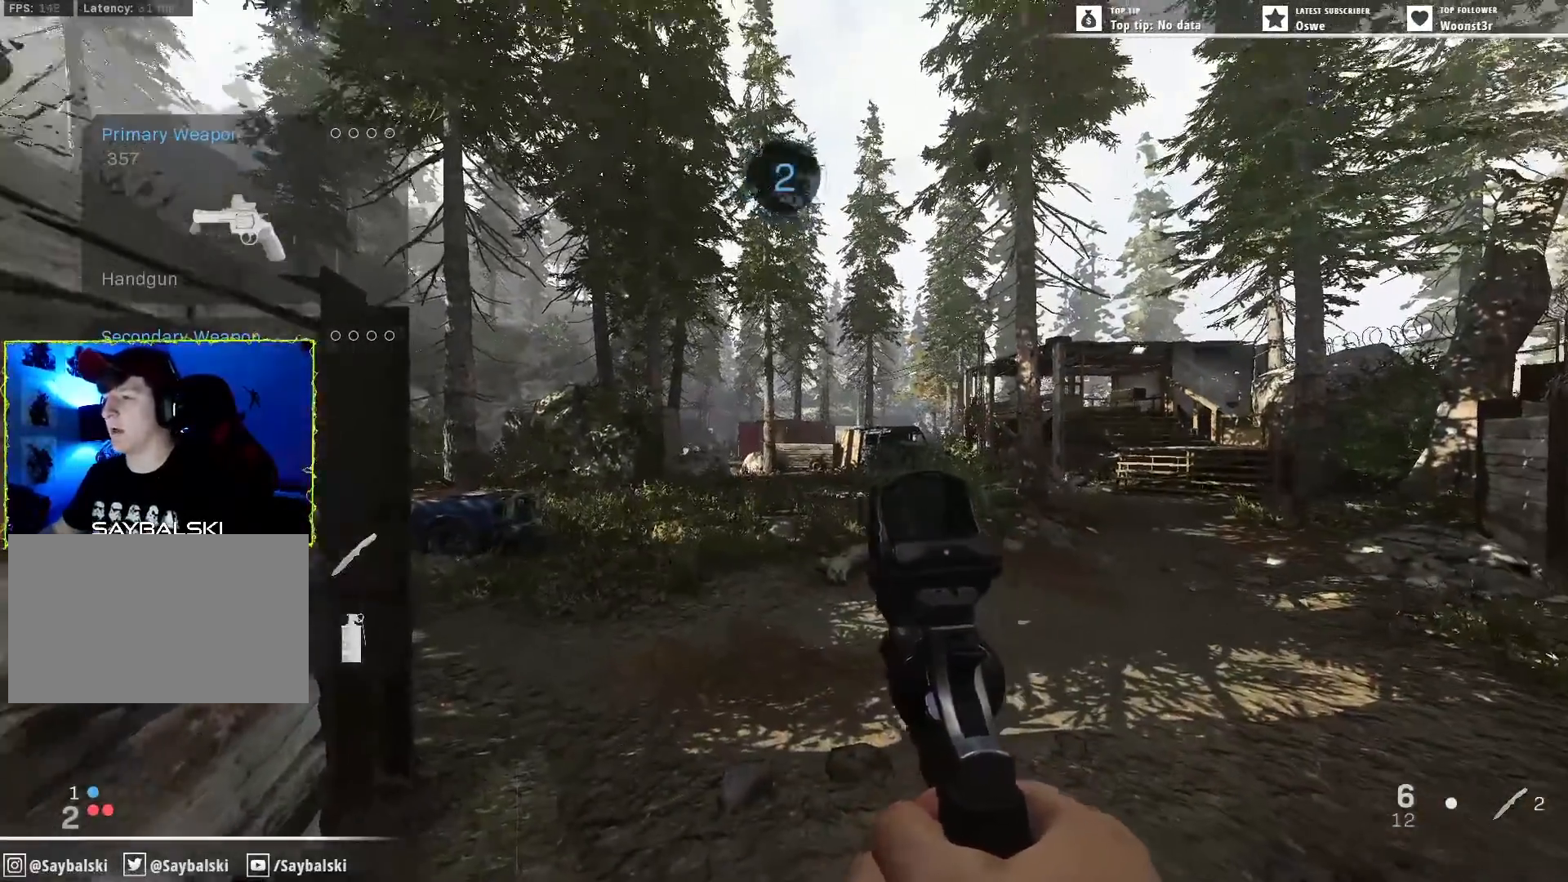
Gameplay with keyboard and mouse; each line is a JSON object with the keys and mouse buttons held at the frame after it. "events" lists presses ("down") and releases ("up") of "1", "2", "3", "4", "5", "a", "alt", "b", "c", "caps_lock", "ctrl", "d", "e", "f", "g", "q", "r", "s", "shift", "space", "t", "tab", "w", "x", "z", "mouse_left", "mouse_wheel" and "mouse_right" between this image and that frame as [ms after this image, input, new state], when the widget could be followed in between. "mouse_left", "mouse_wheel", "mouse_right" = the "left", "wheel", "right" buttons of the "mouse" list. No other keys are recorded. "wheel" means that the mouse wheel is clicked or scrolled. Not read: mouse_move.
{"keys": ["w"], "mouse": [], "events": [[417, "w", "down"]]}
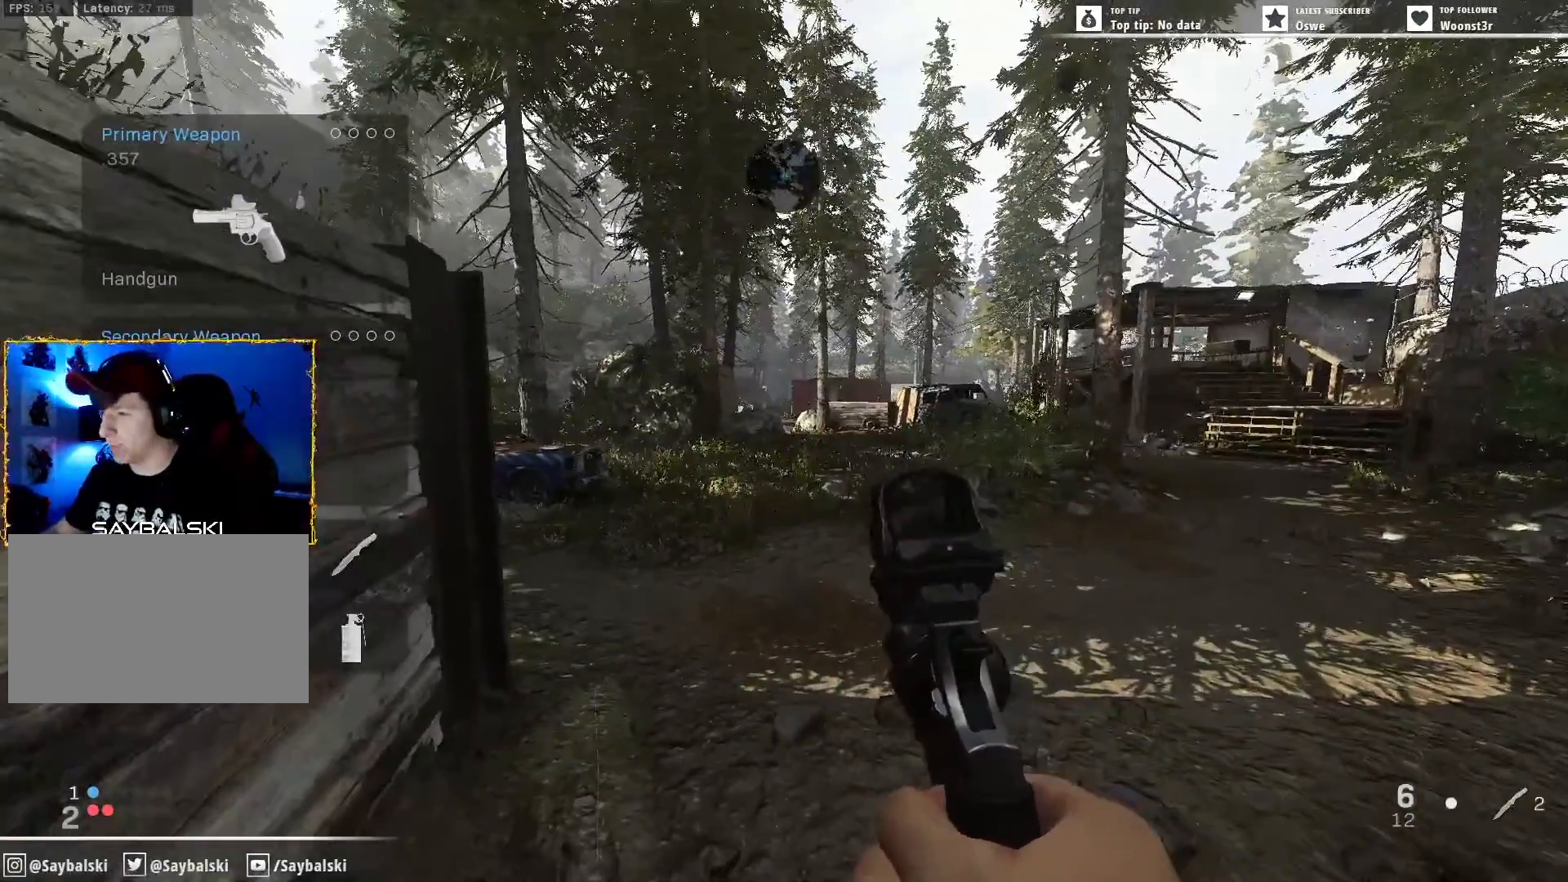
{"keys": ["a", "w"], "mouse": [], "events": [[150, "a", "down"]]}
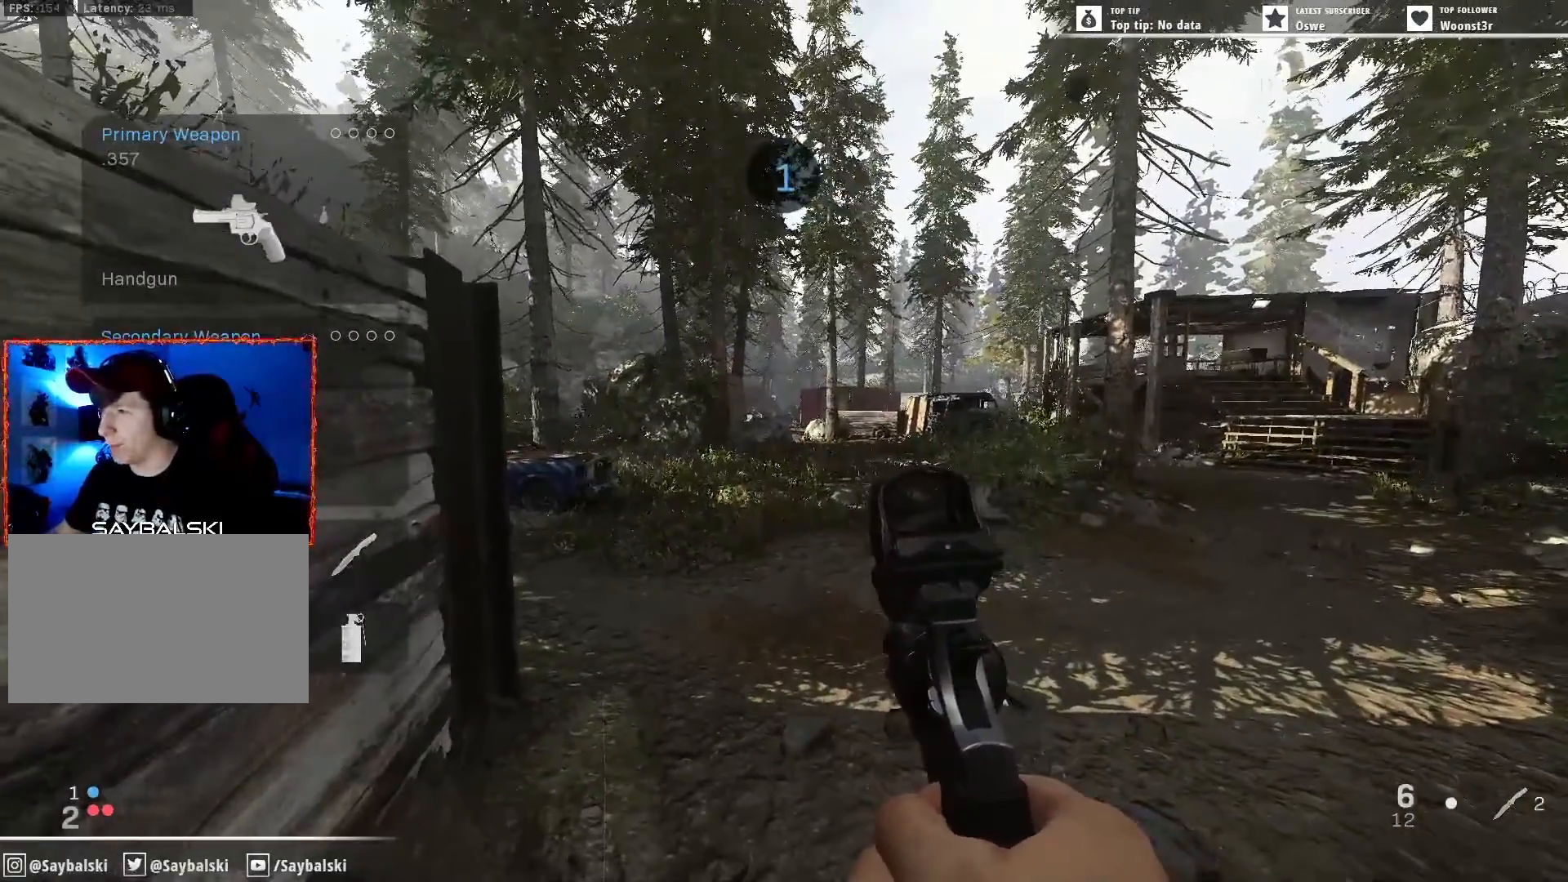
{"keys": ["a", "w"], "mouse": [], "events": [[400, "mouse_wheel", "down"], [450, "mouse_wheel", "up"]]}
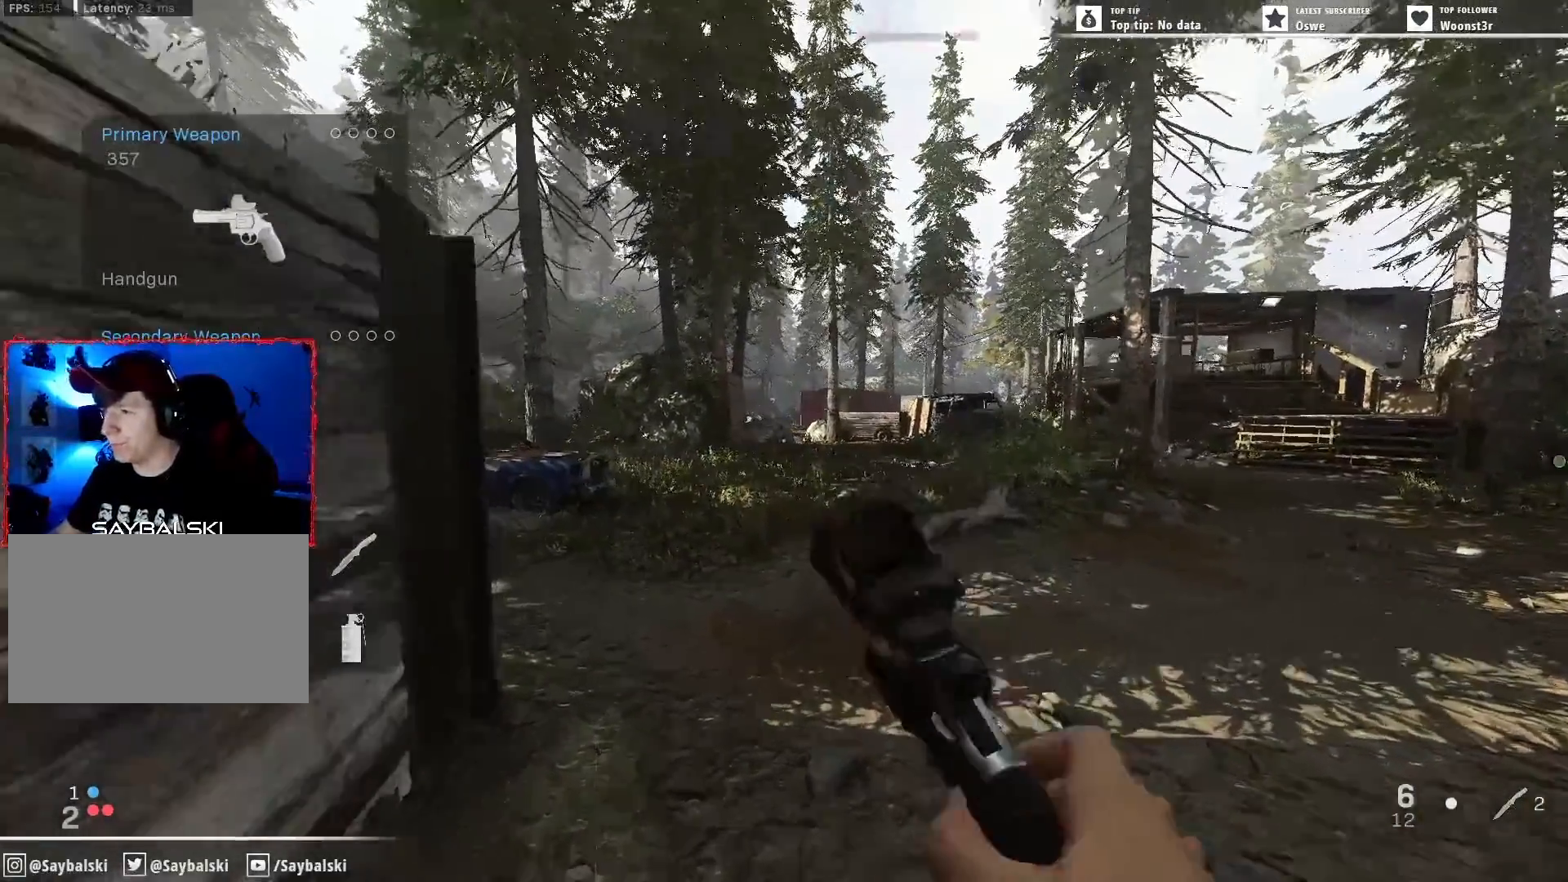
{"keys": ["a", "w"], "mouse": ["right"], "events": [[217, "mouse_right", "down"]]}
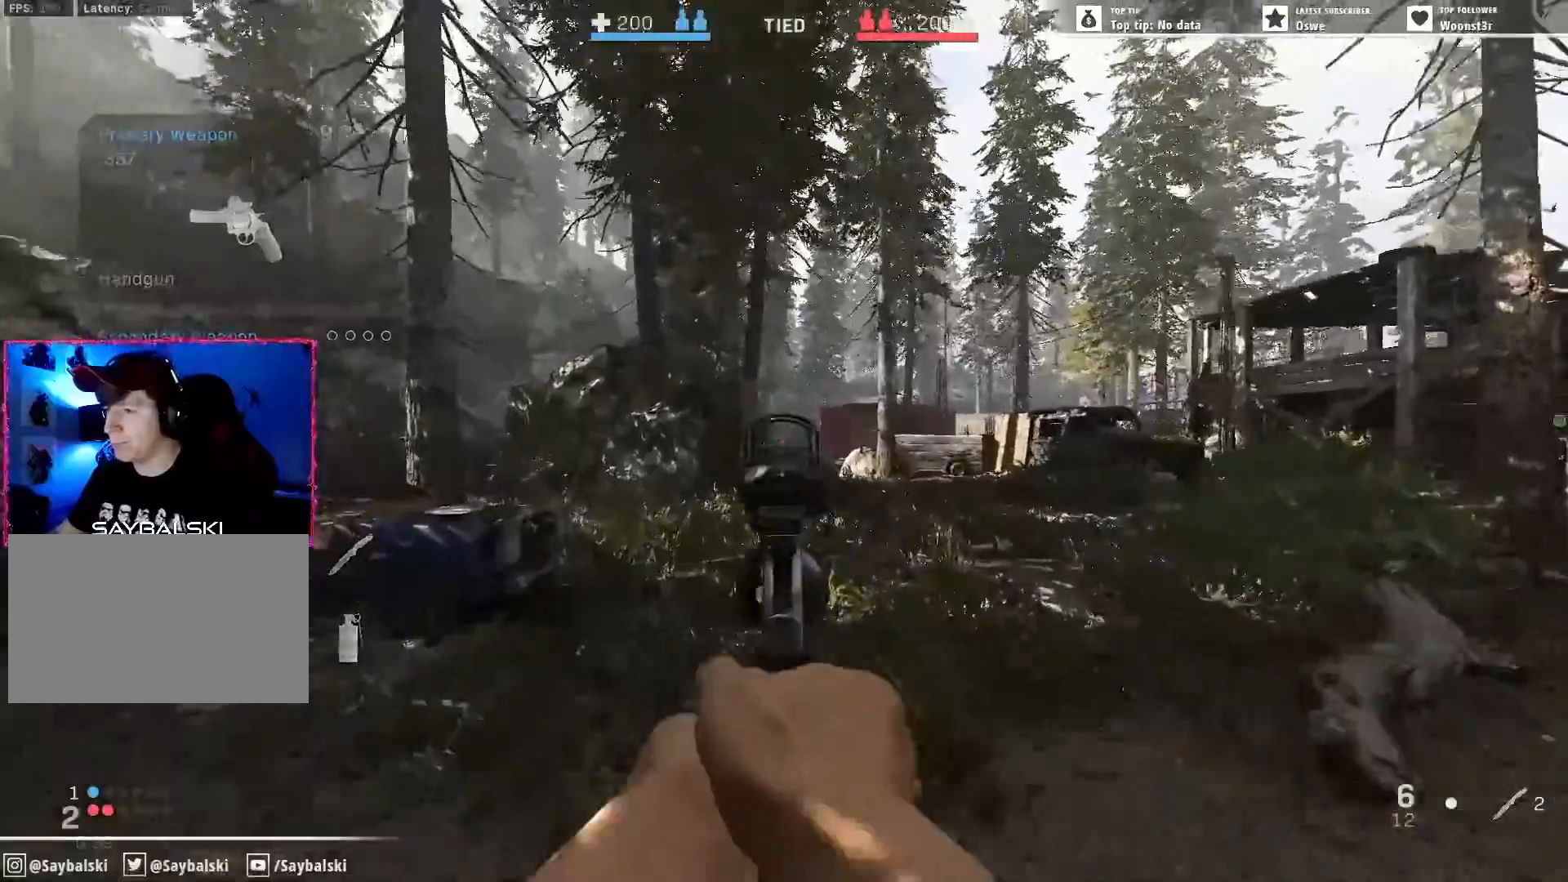
{"keys": ["a", "w"], "mouse": ["right"], "events": []}
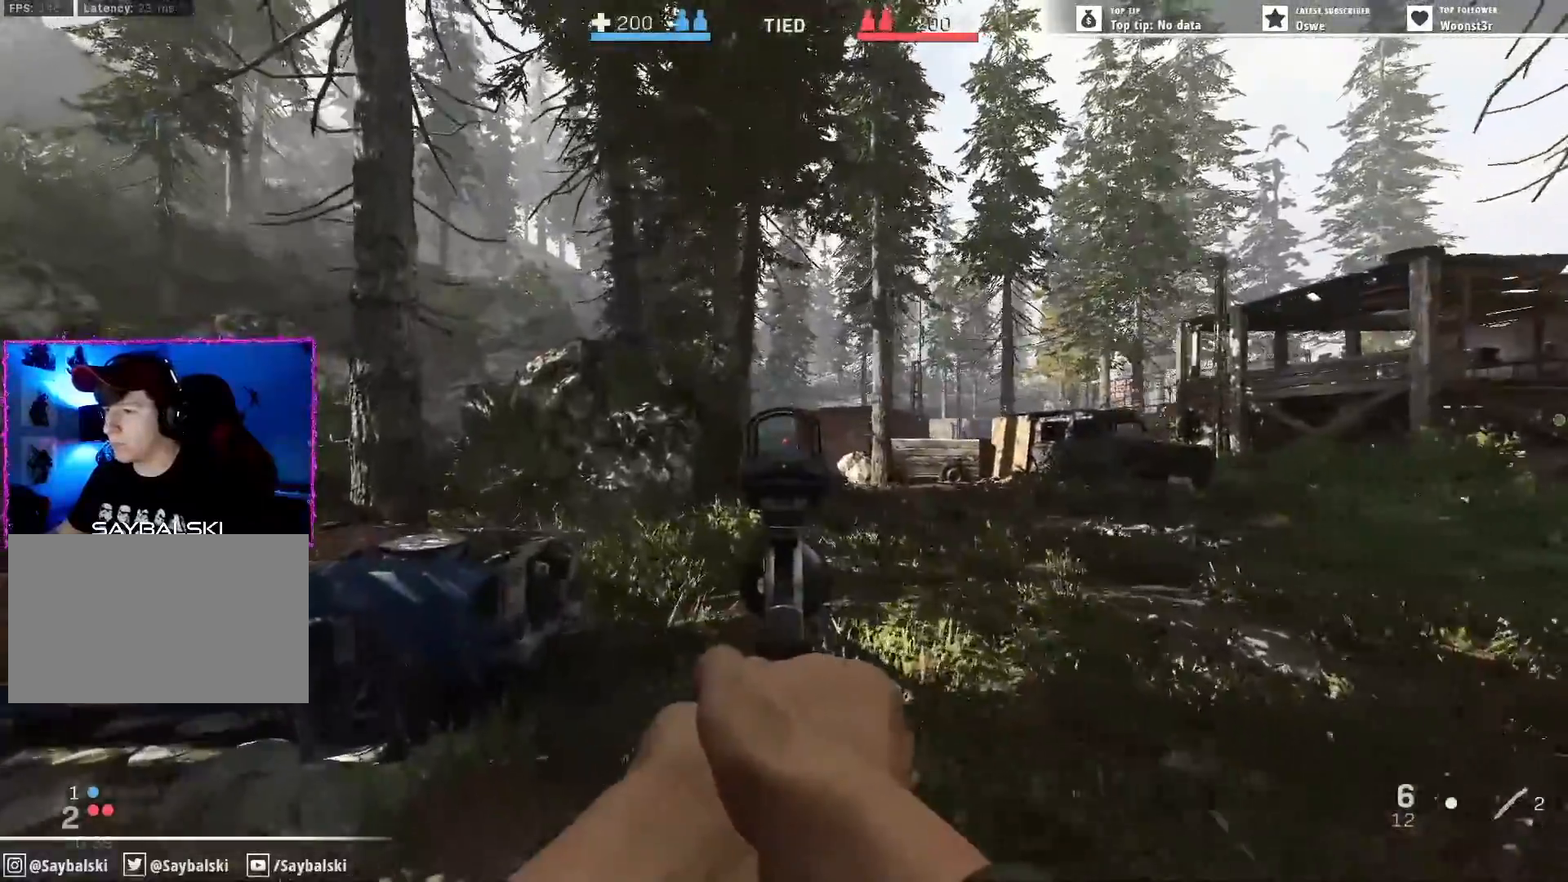
{"keys": ["w"], "mouse": ["right"], "events": [[200, "a", "up"], [300, "d", "down"], [450, "d", "up"]]}
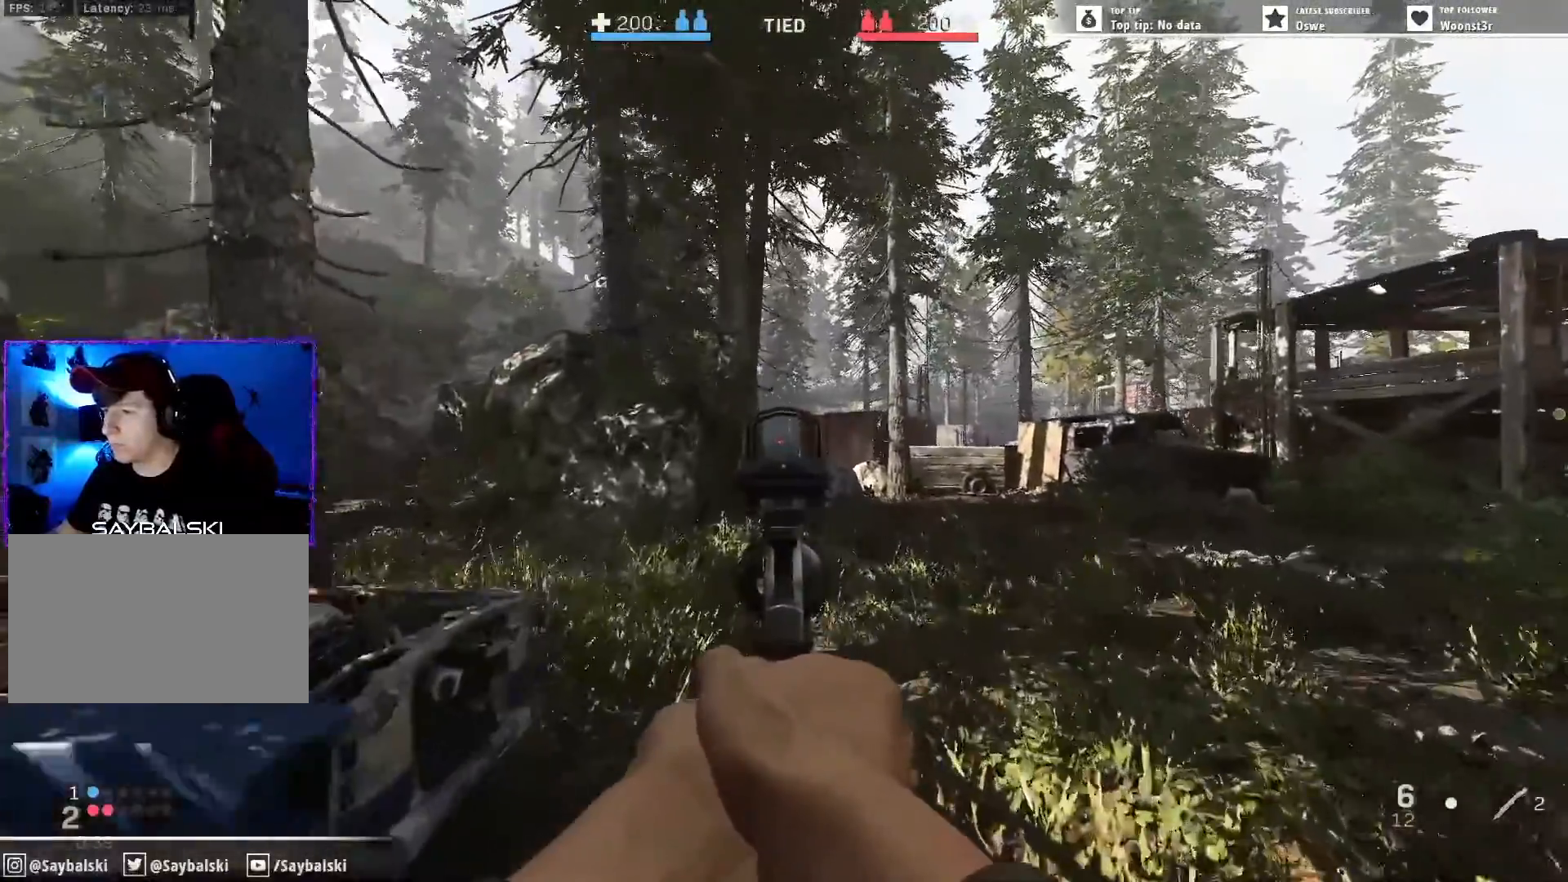
{"keys": ["a", "w"], "mouse": [], "events": [[33, "a", "down"], [83, "a", "up"], [267, "a", "down"], [317, "mouse_right", "up"], [367, "mouse_wheel", "down"], [450, "mouse_wheel", "up"]]}
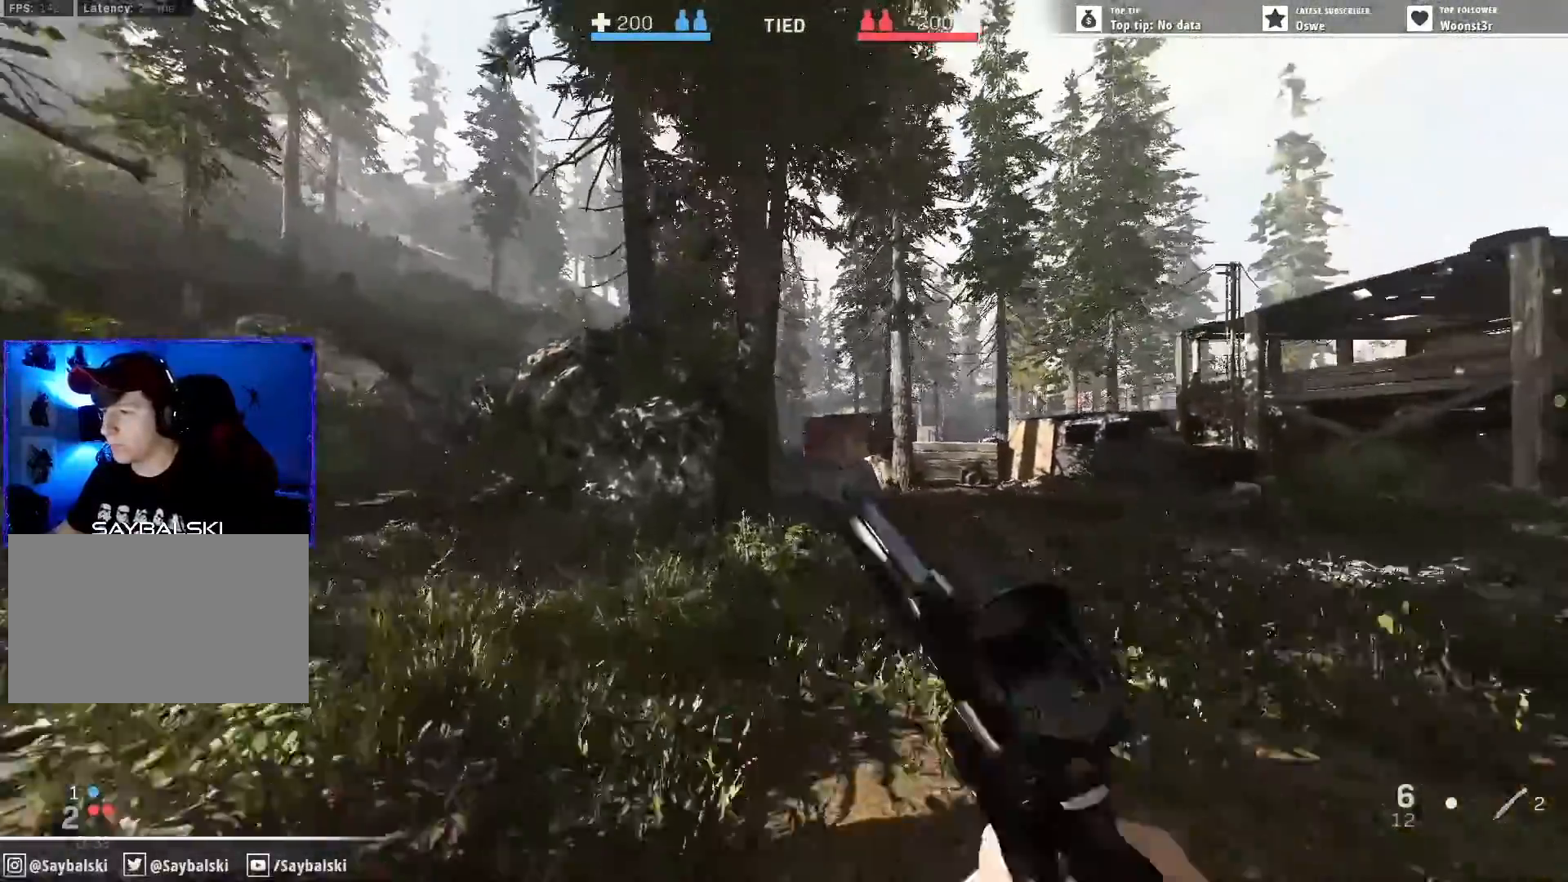
{"keys": ["d", "w"], "mouse": [], "events": [[383, "a", "up"], [383, "d", "down"]]}
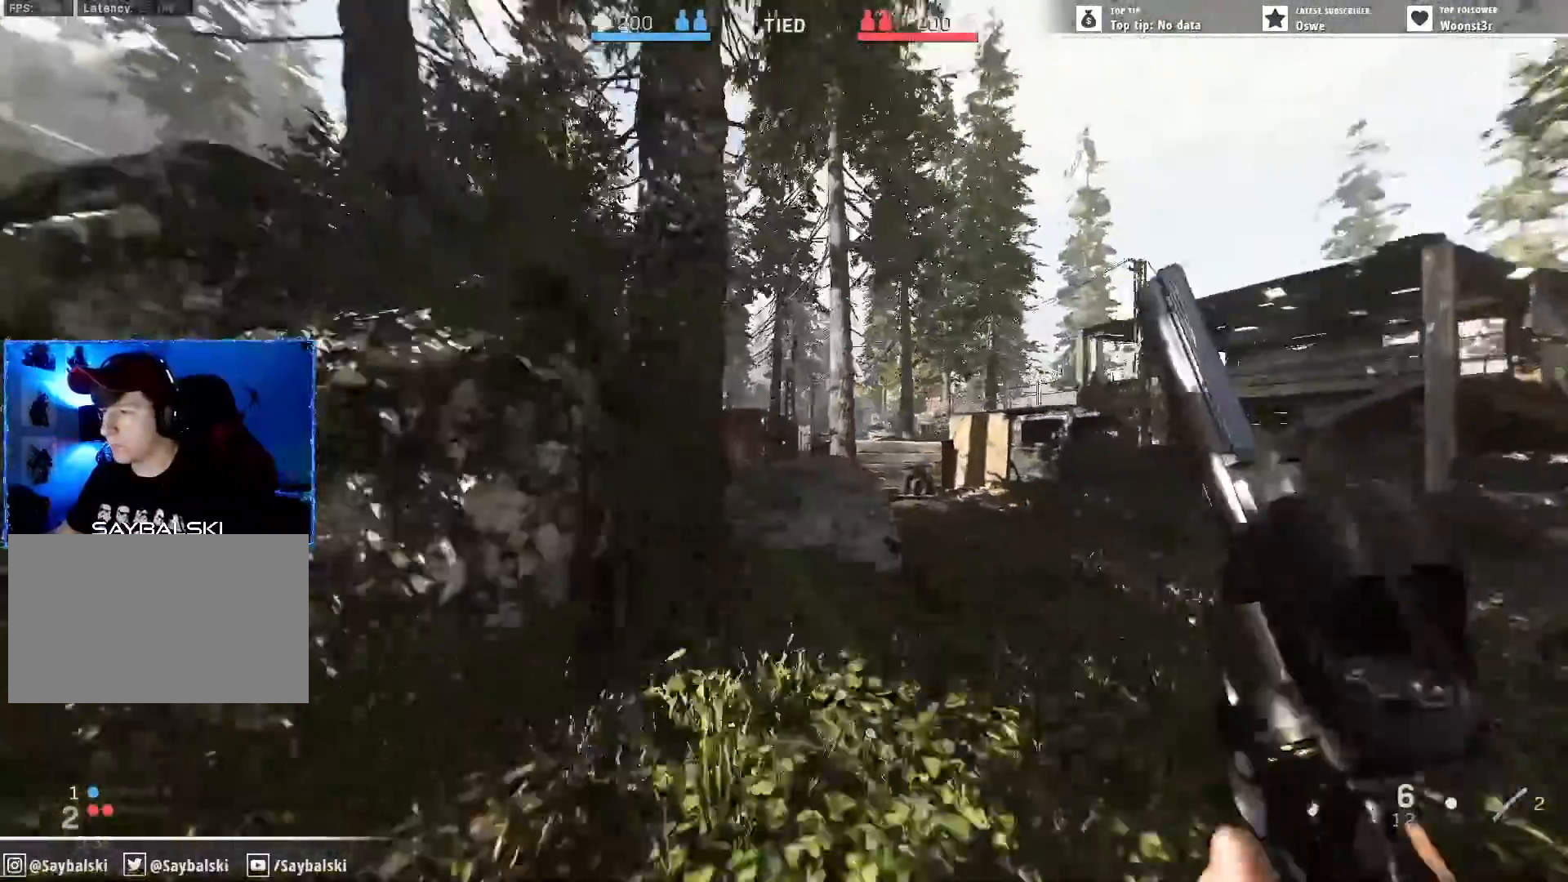
{"keys": ["a"], "mouse": ["right"], "events": [[67, "d", "up"], [67, "mouse_right", "down"], [167, "d", "down"], [200, "w", "up"], [300, "a", "down"], [400, "d", "up"]]}
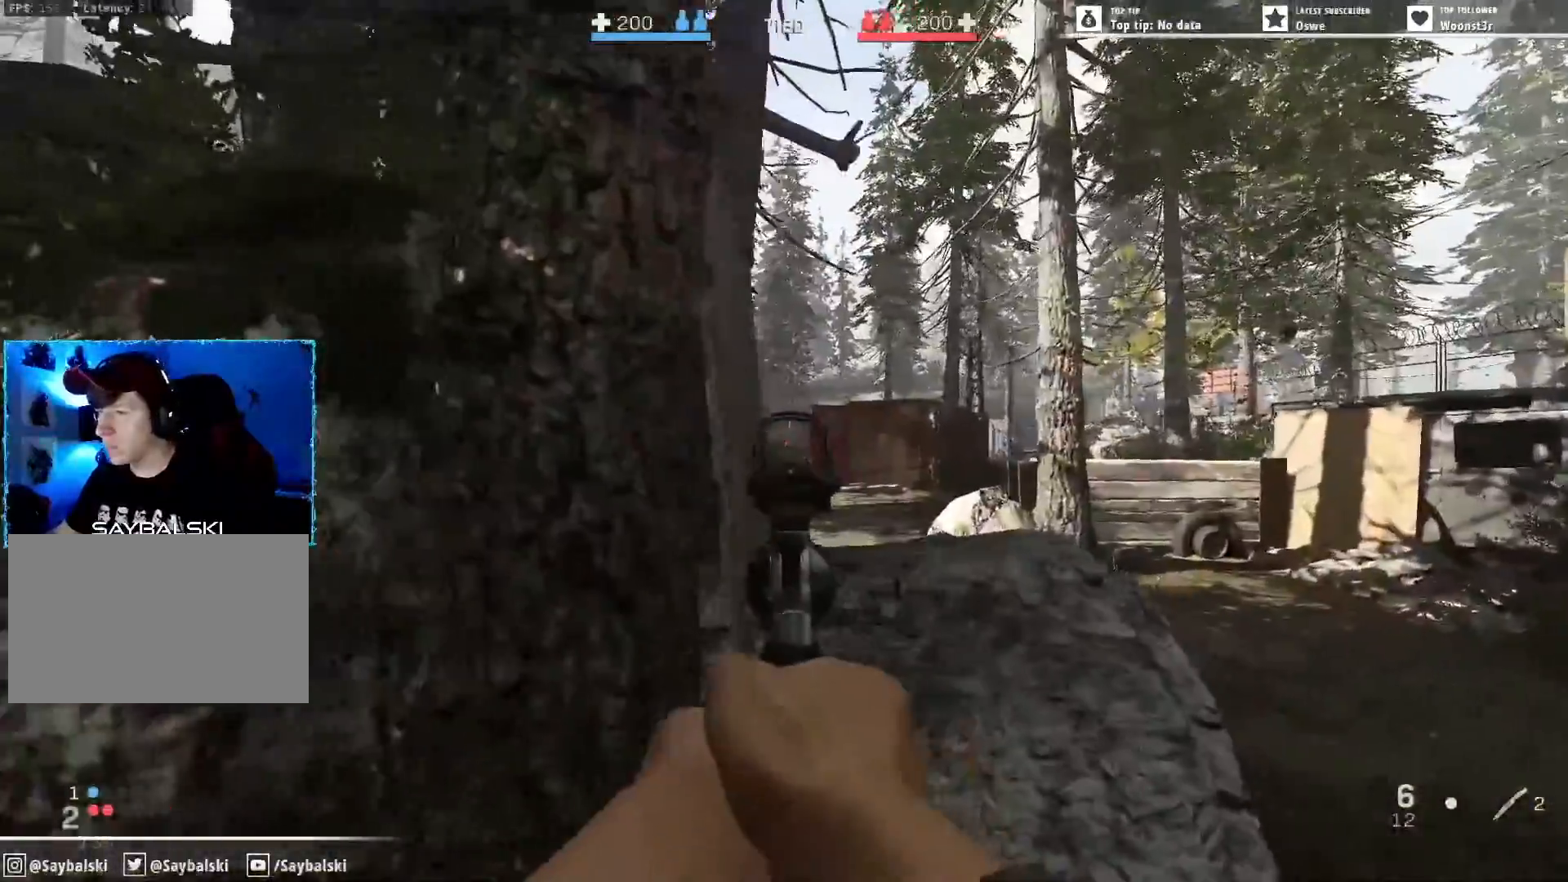
{"keys": ["a"], "mouse": ["right"], "events": [[33, "a", "up"], [33, "s", "down"], [83, "s", "up"], [133, "d", "down"], [217, "a", "down"], [217, "d", "up"], [317, "a", "up"], [317, "d", "down"], [450, "a", "down"], [450, "d", "up"]]}
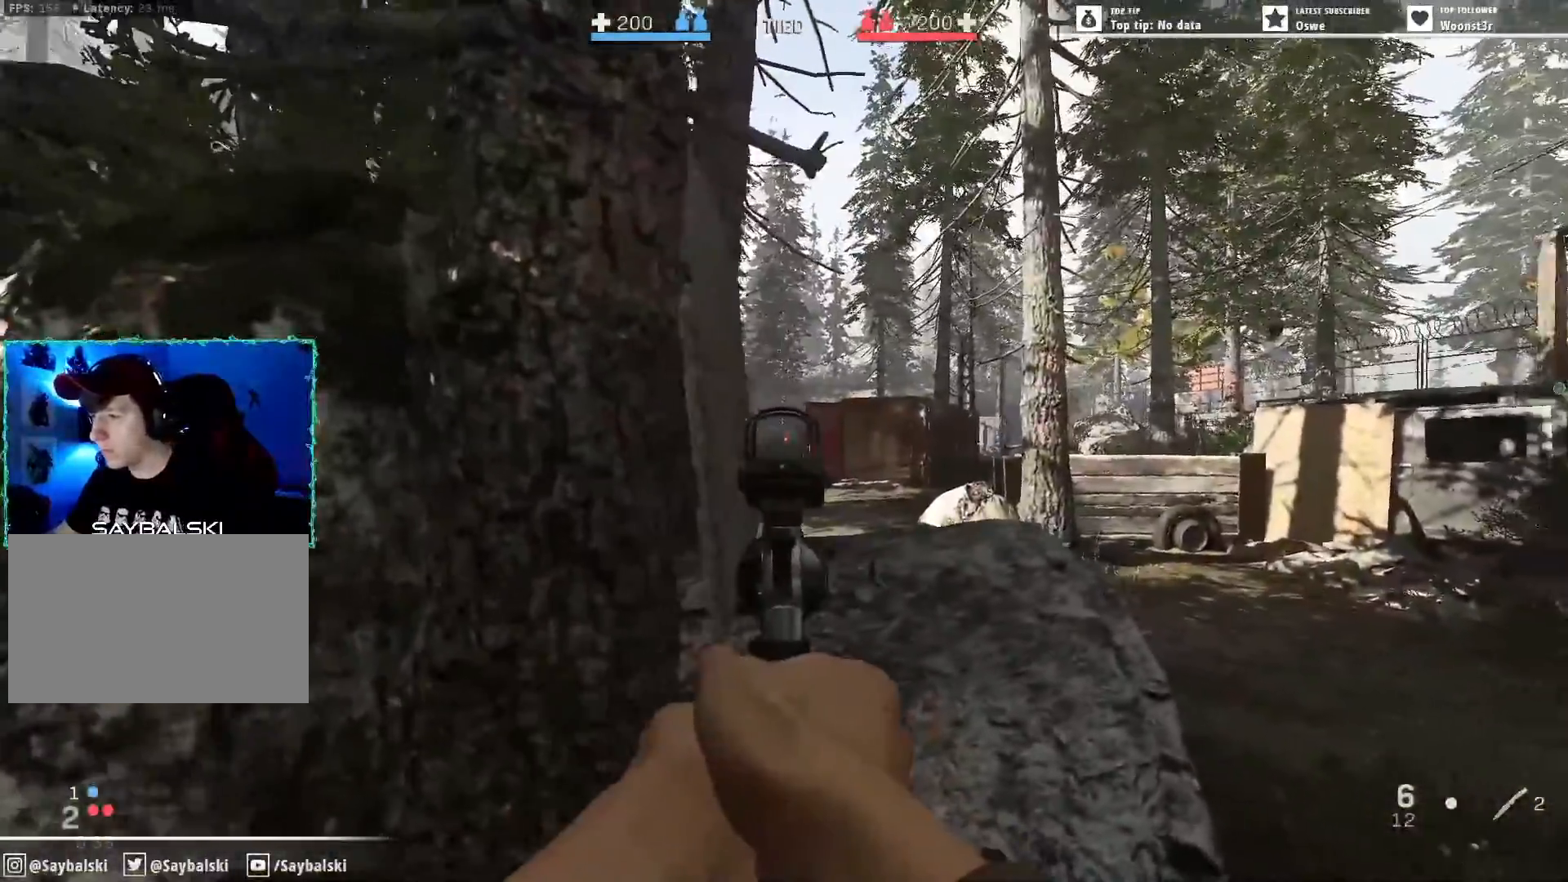
{"keys": ["d"], "mouse": ["right"], "events": [[100, "a", "up"], [150, "d", "down"], [233, "a", "down"], [233, "d", "up"], [383, "a", "up"], [383, "d", "down"]]}
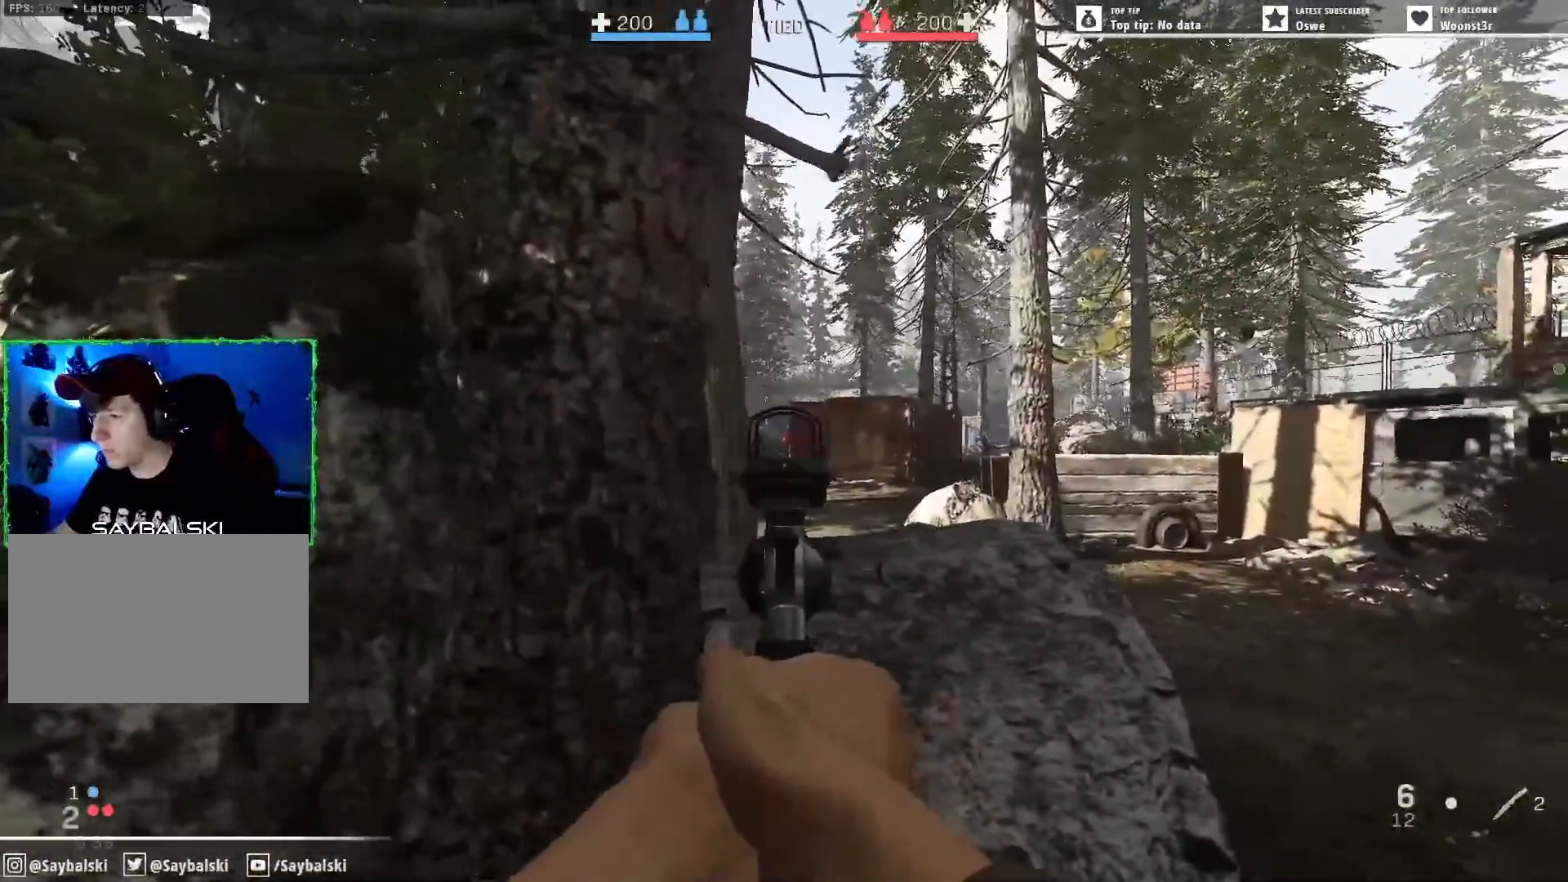
{"keys": ["a"], "mouse": ["right"], "events": [[17, "a", "down"], [17, "d", "up"], [117, "a", "up"], [167, "d", "down"], [250, "a", "down"], [250, "d", "up"], [400, "a", "up"], [400, "d", "down"], [483, "a", "down"], [483, "d", "up"]]}
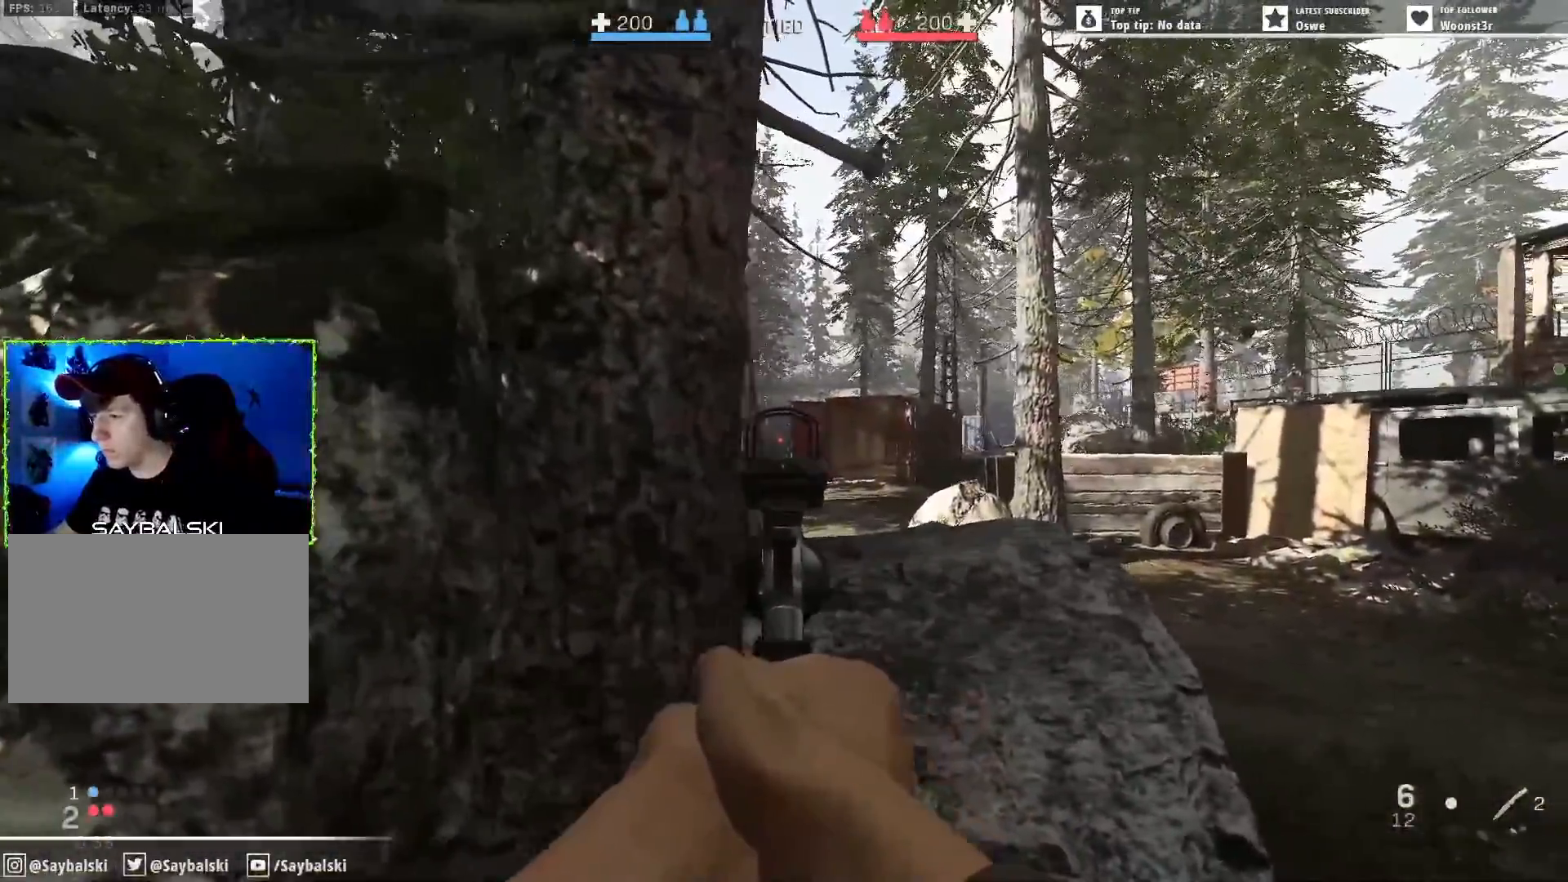
{"keys": ["d"], "mouse": ["right"], "events": [[133, "a", "up"], [183, "d", "down"], [267, "a", "down"], [267, "d", "up"], [467, "a", "up"], [467, "d", "down"]]}
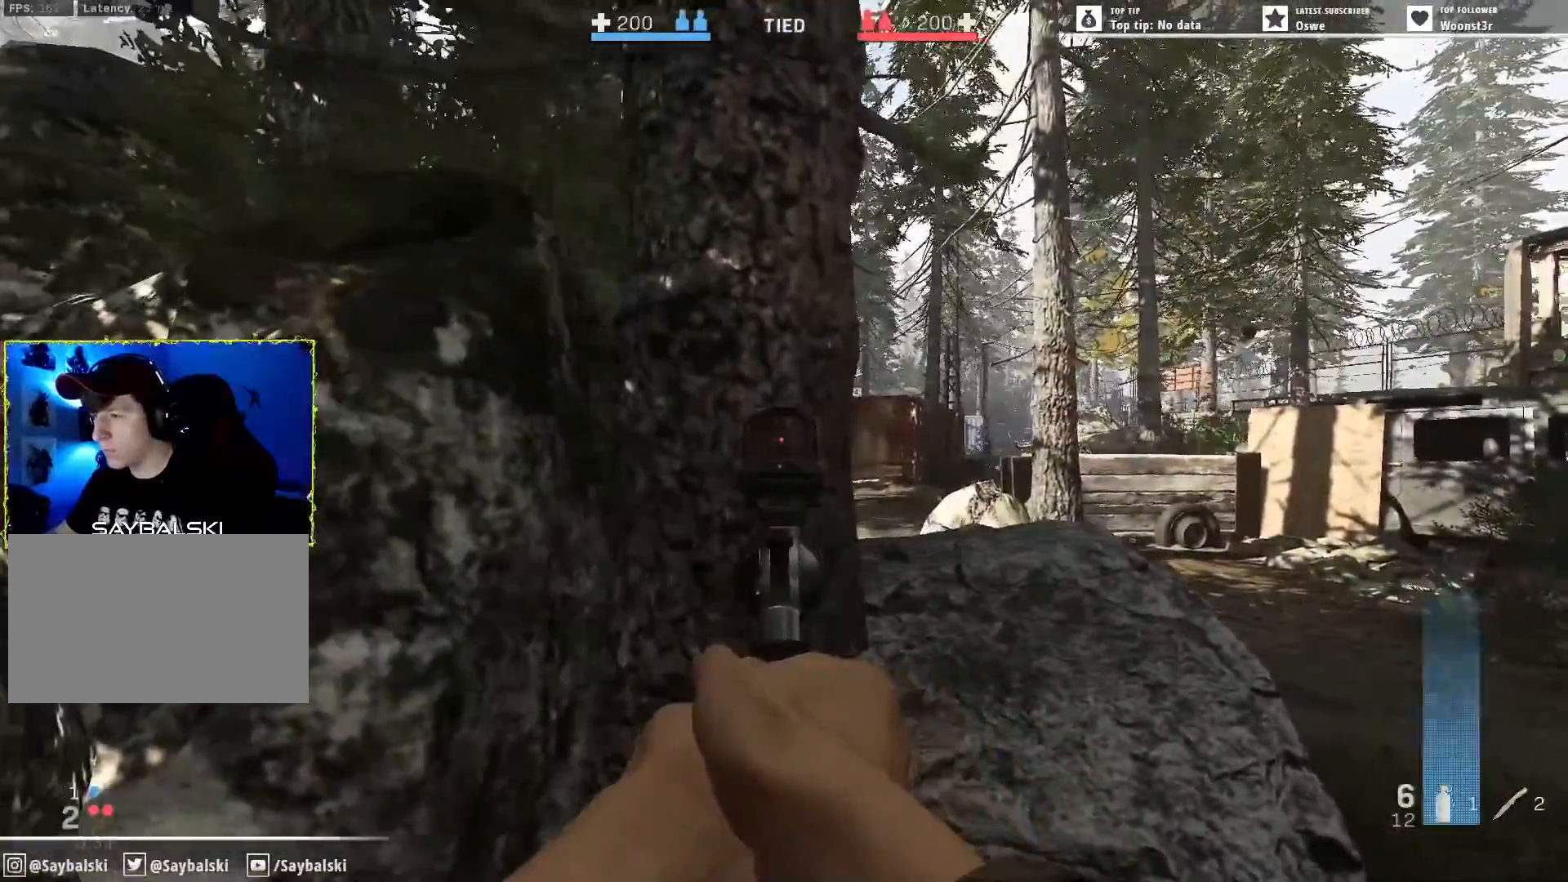
{"keys": ["d", "s"], "mouse": ["right"], "events": [[150, "a", "down"], [150, "d", "up"], [283, "a", "up"], [283, "d", "down"], [467, "s", "down"]]}
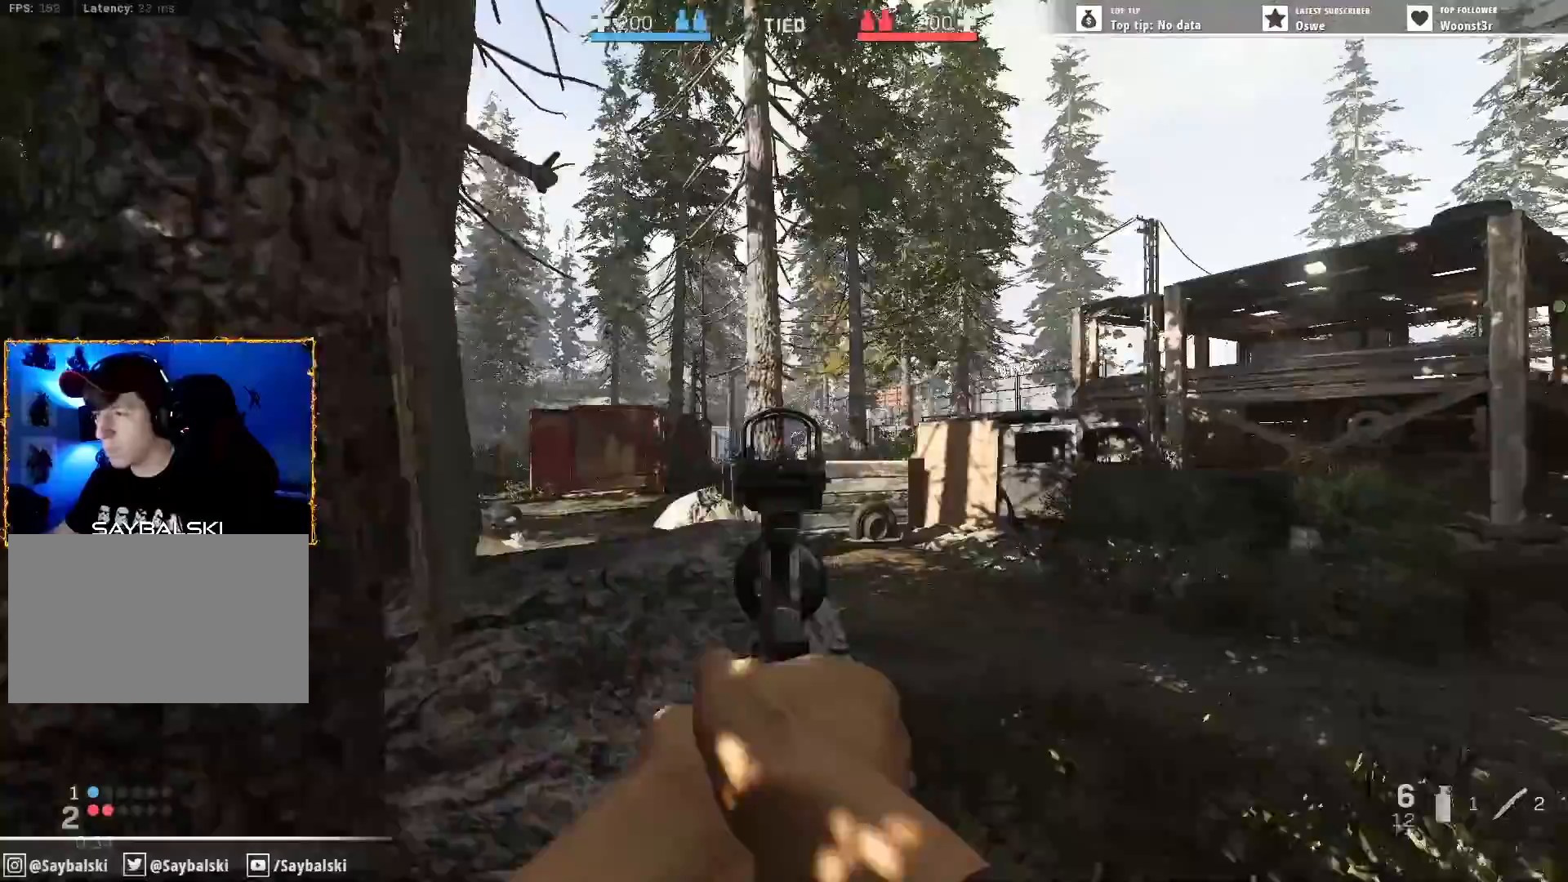
{"keys": ["a", "s"], "mouse": ["left", "right"], "events": [[67, "d", "up"], [217, "d", "down"], [350, "a", "down"], [350, "d", "up"], [450, "mouse_left", "down"]]}
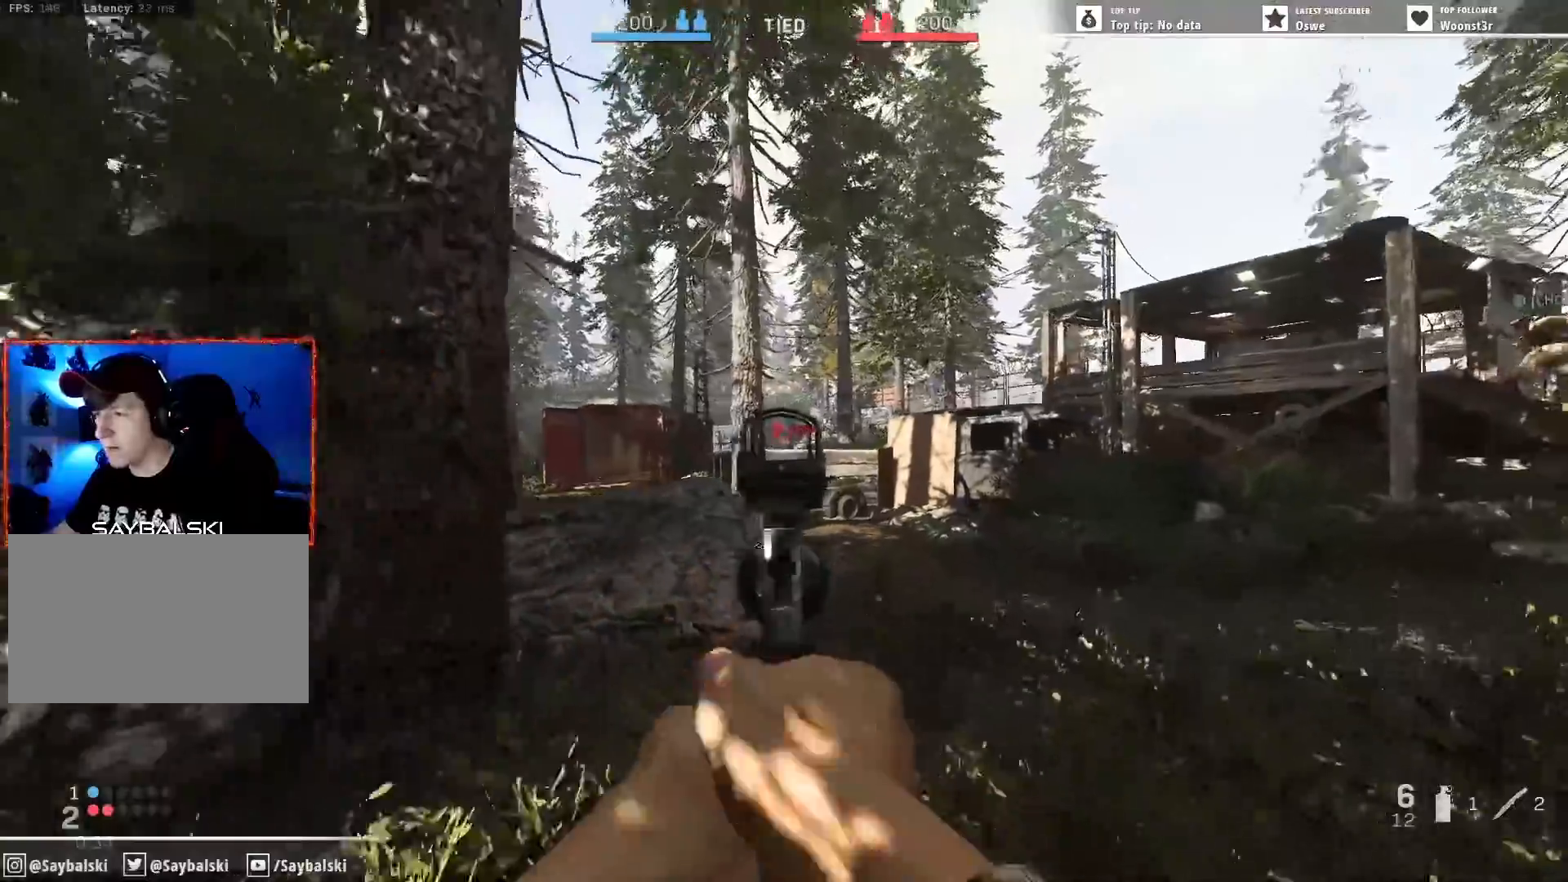
{"keys": ["a"], "mouse": ["right"], "events": [[183, "s", "up"], [217, "mouse_left", "up"], [367, "a", "up"], [367, "d", "down"], [450, "a", "down"], [500, "d", "up"]]}
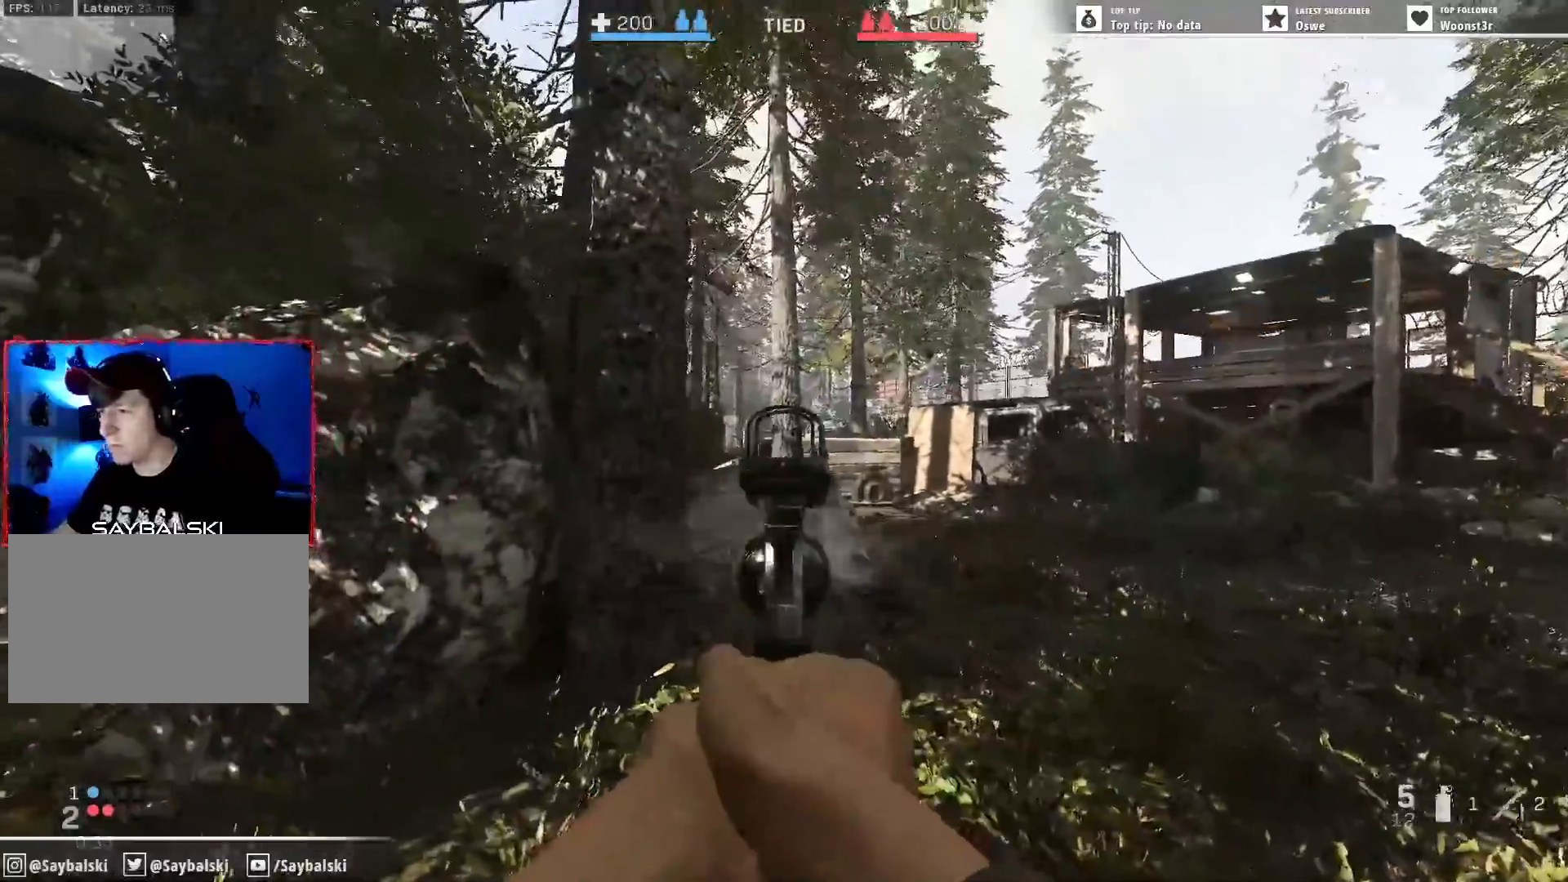
{"keys": ["a"], "mouse": ["right"], "events": [[150, "a", "up"], [150, "d", "down"], [183, "d", "up"], [333, "w", "down"], [433, "a", "down"], [467, "w", "up"]]}
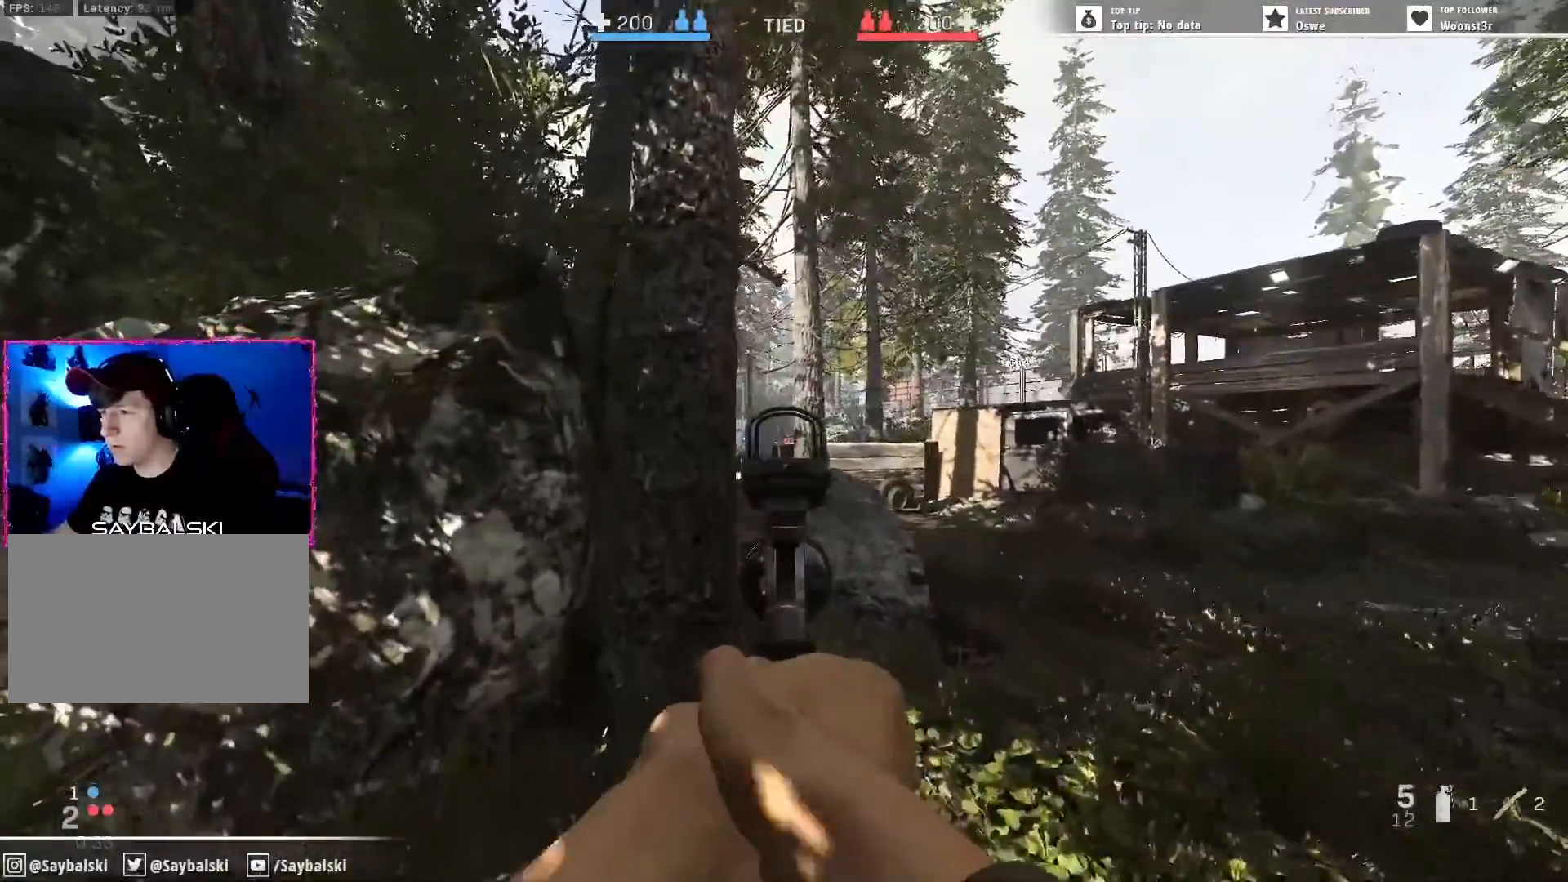
{"keys": ["a"], "mouse": ["right"], "events": [[17, "a", "up"], [250, "mouse_left", "down"], [400, "a", "down"], [400, "mouse_left", "up"]]}
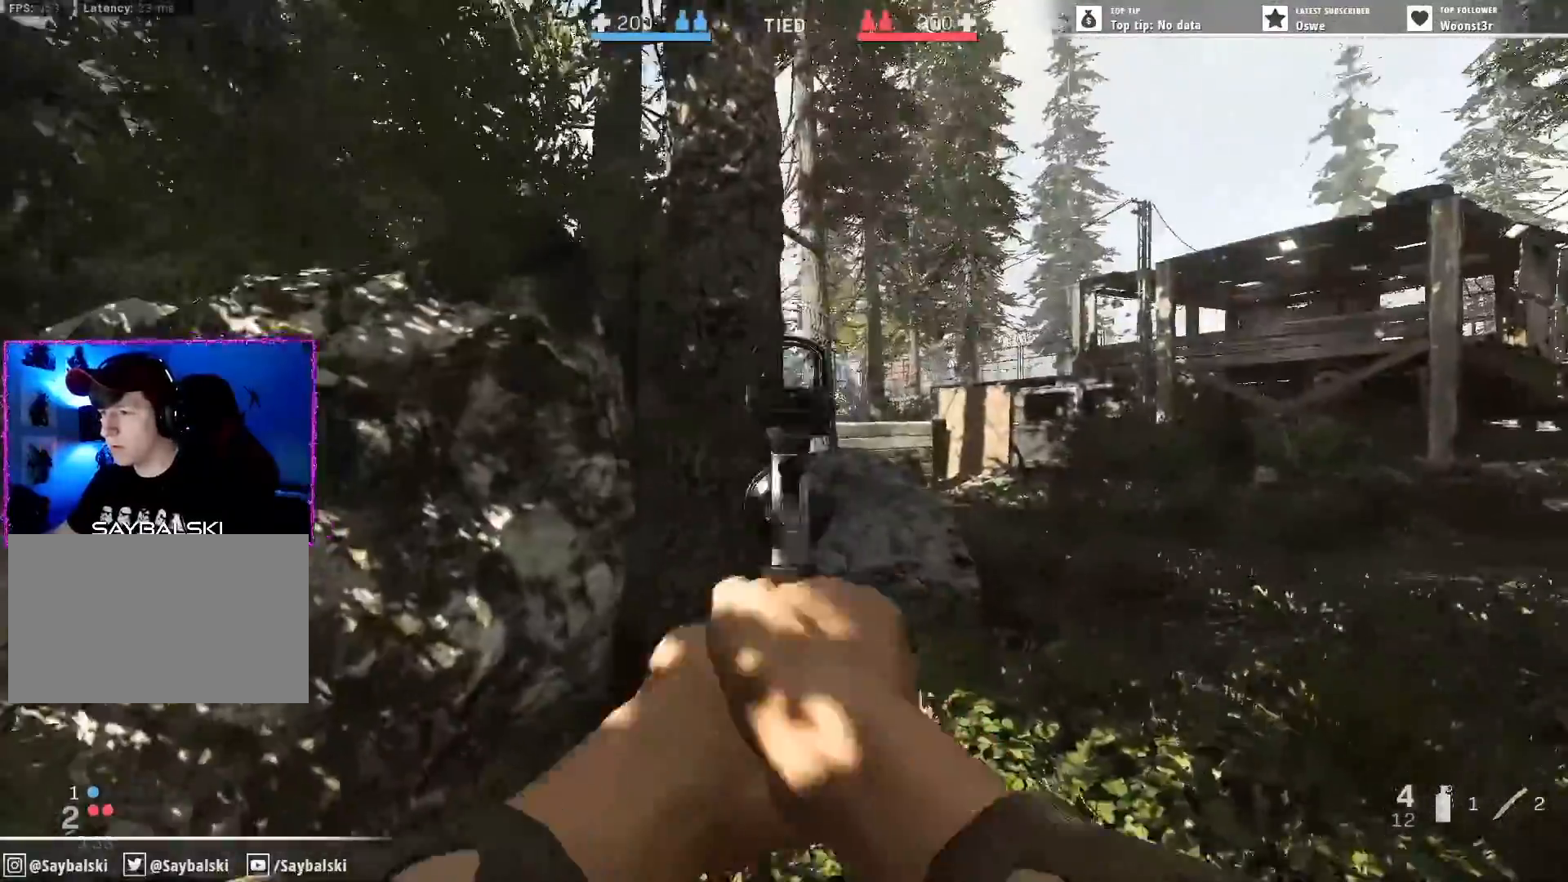
{"keys": ["d"], "mouse": ["right"], "events": [[83, "a", "up"], [83, "d", "down"], [217, "w", "down"], [367, "d", "up"], [367, "w", "up"], [500, "d", "down"]]}
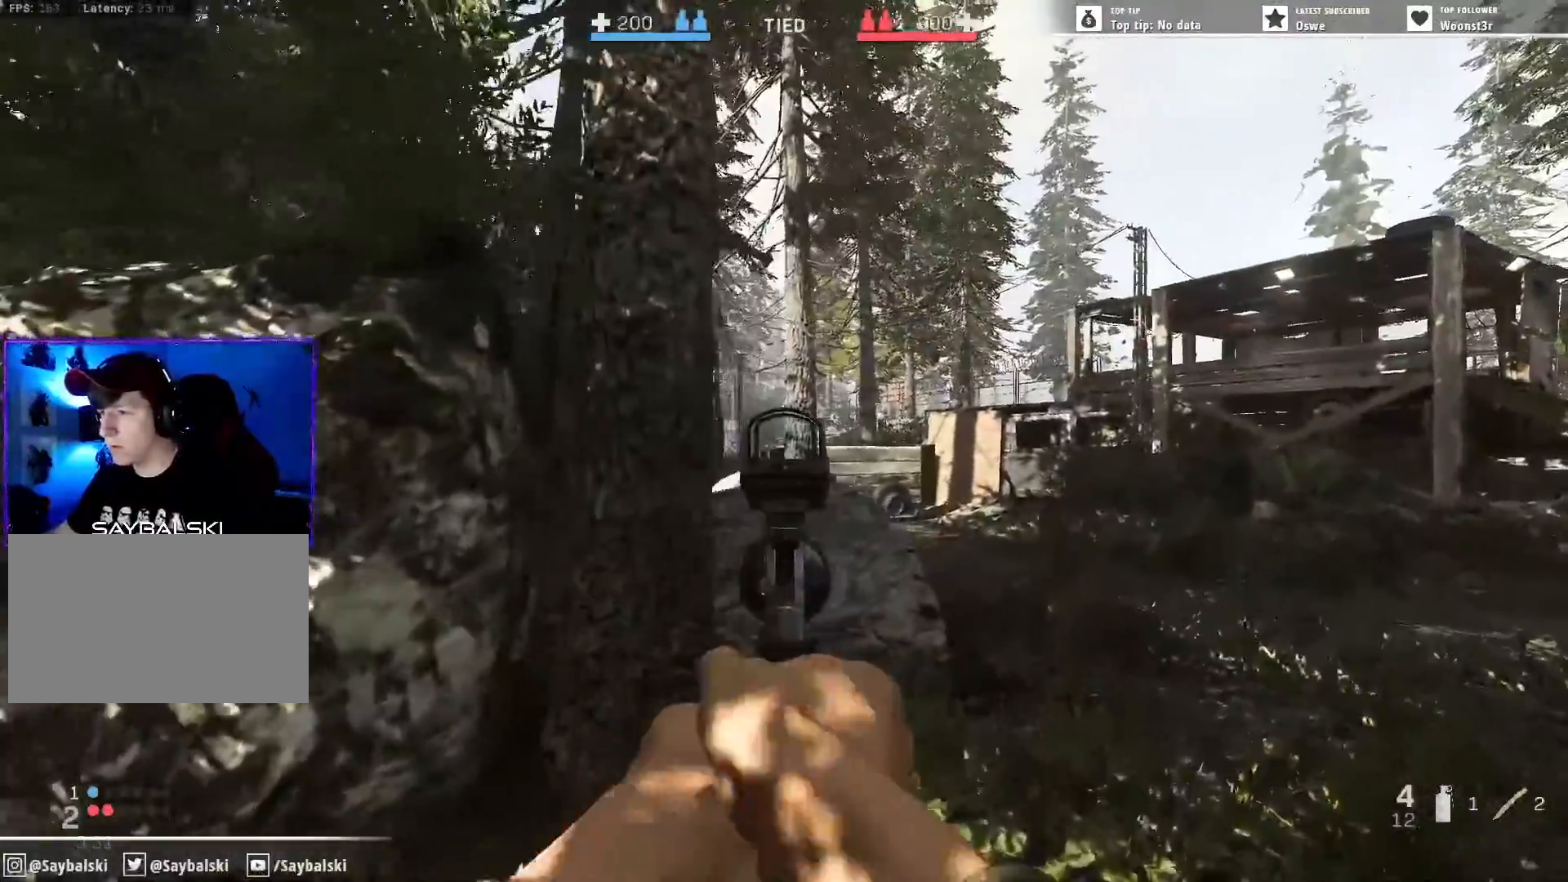
{"keys": ["w"], "mouse": ["wheel"], "events": [[50, "w", "down"], [100, "mouse_right", "up"], [100, "mouse_wheel", "down"], [150, "w", "up"], [433, "d", "up"], [433, "w", "down"]]}
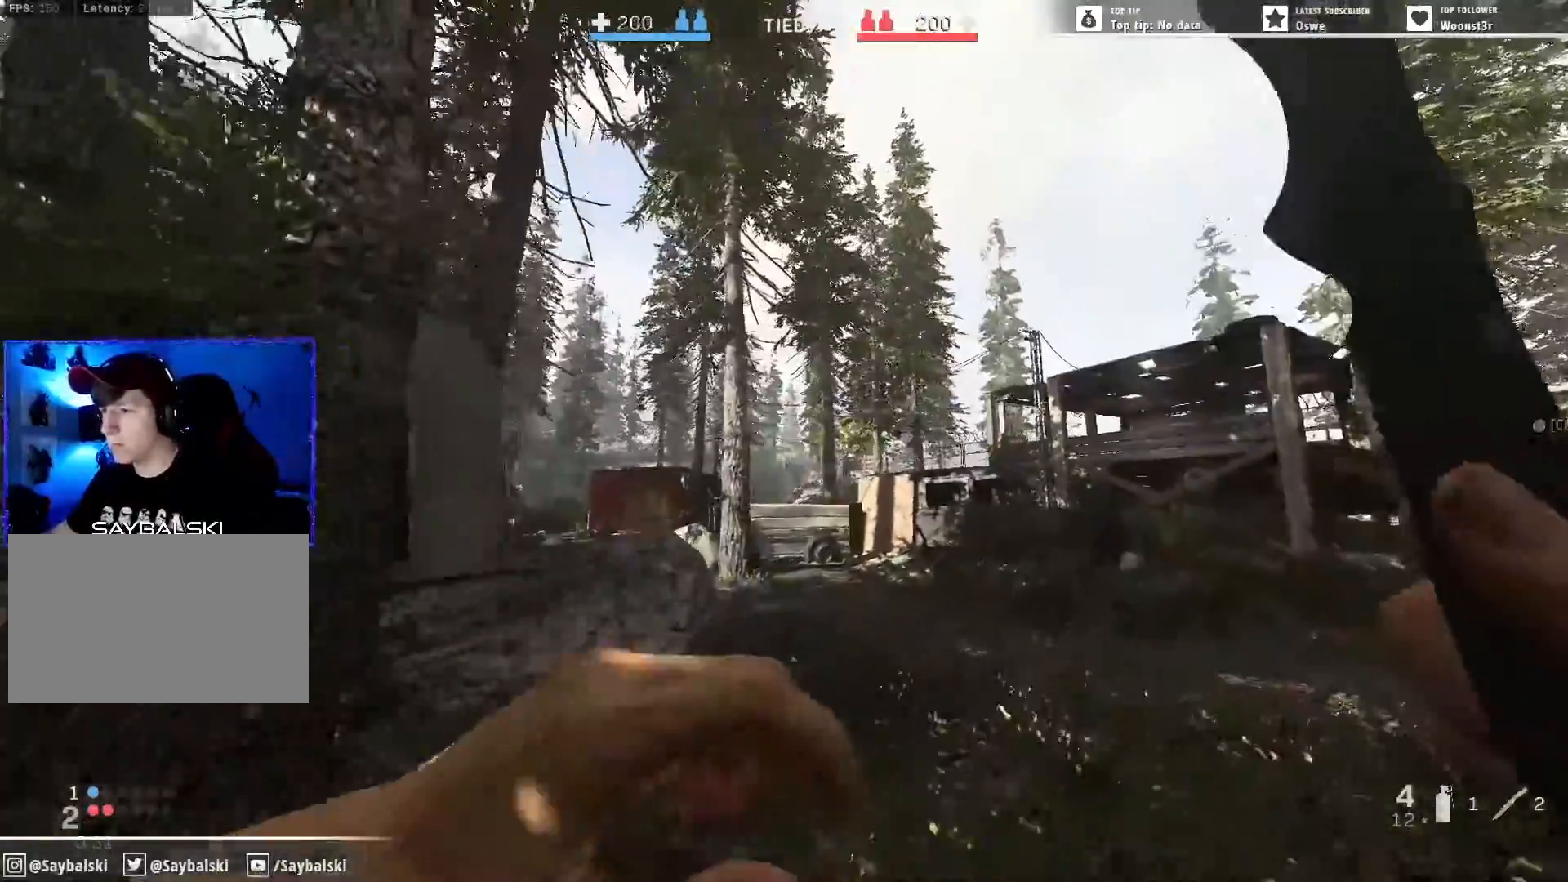
{"keys": ["a"], "mouse": [], "events": [[17, "w", "up"], [67, "mouse_wheel", "up"], [250, "a", "down"], [250, "s", "down"], [483, "s", "up"]]}
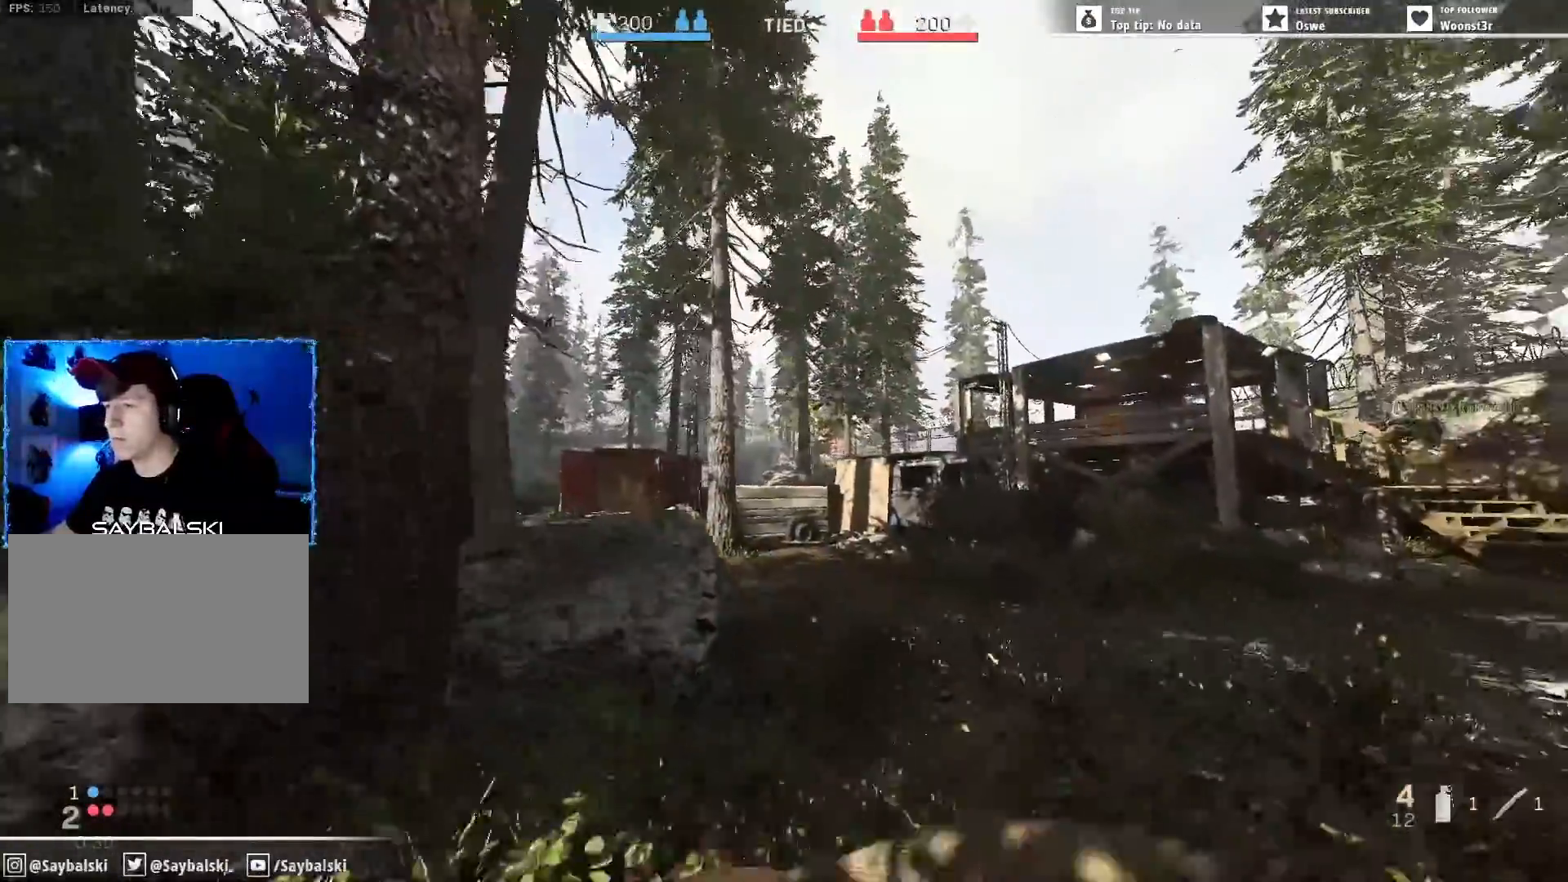
{"keys": [], "mouse": ["right"], "events": [[267, "a", "up"], [267, "d", "down"], [317, "w", "down"], [367, "mouse_right", "down"], [450, "w", "up"], [500, "d", "up"]]}
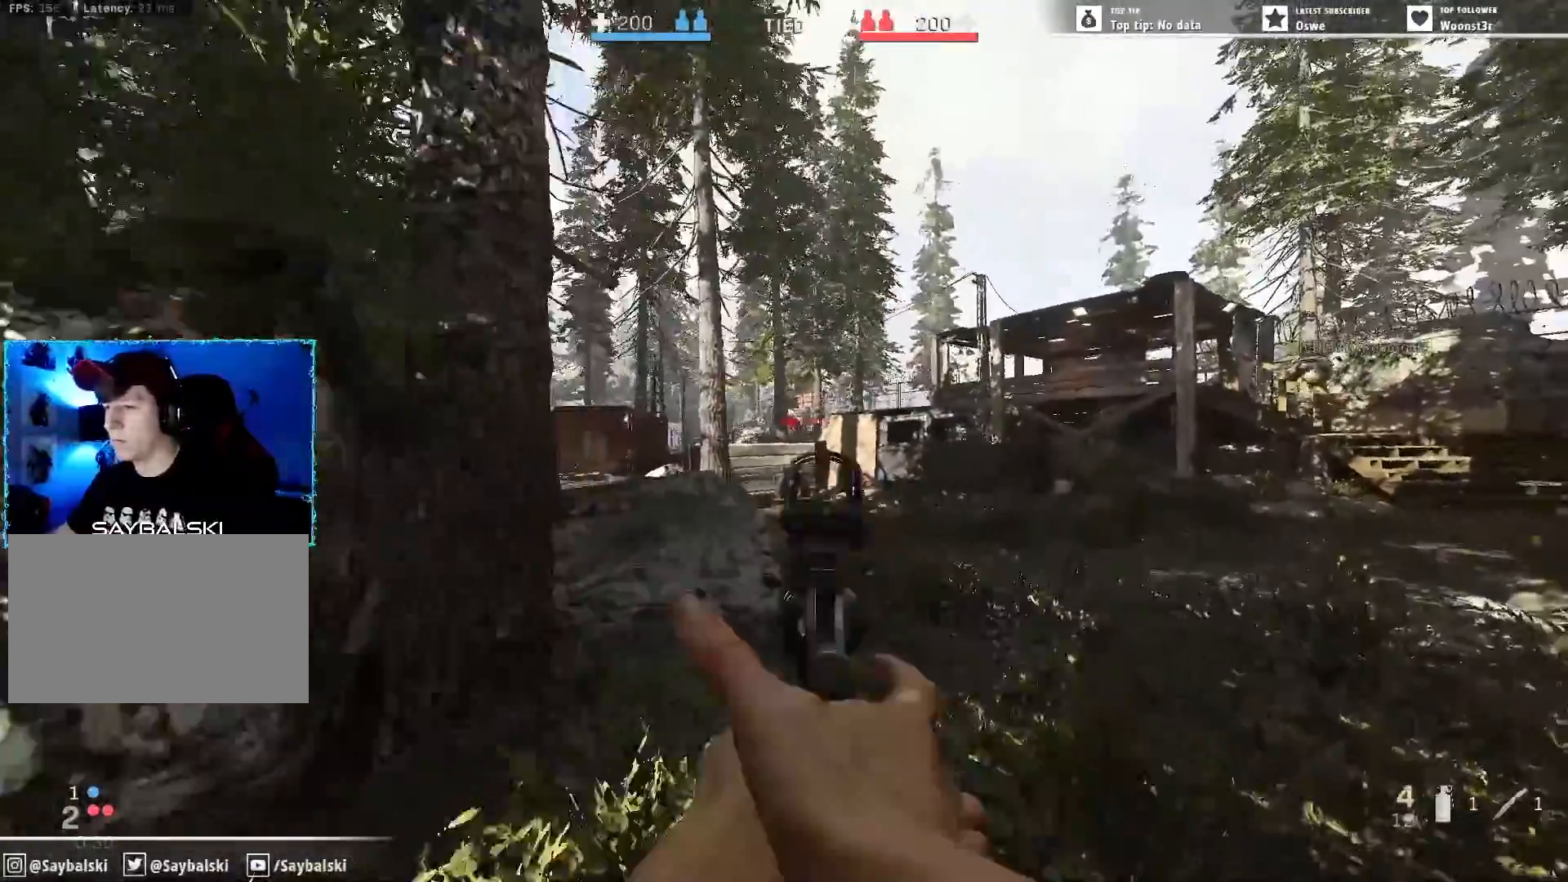
{"keys": ["a"], "mouse": ["left", "right"], "events": [[50, "a", "down"], [200, "s", "down"], [383, "mouse_left", "down"], [467, "s", "up"]]}
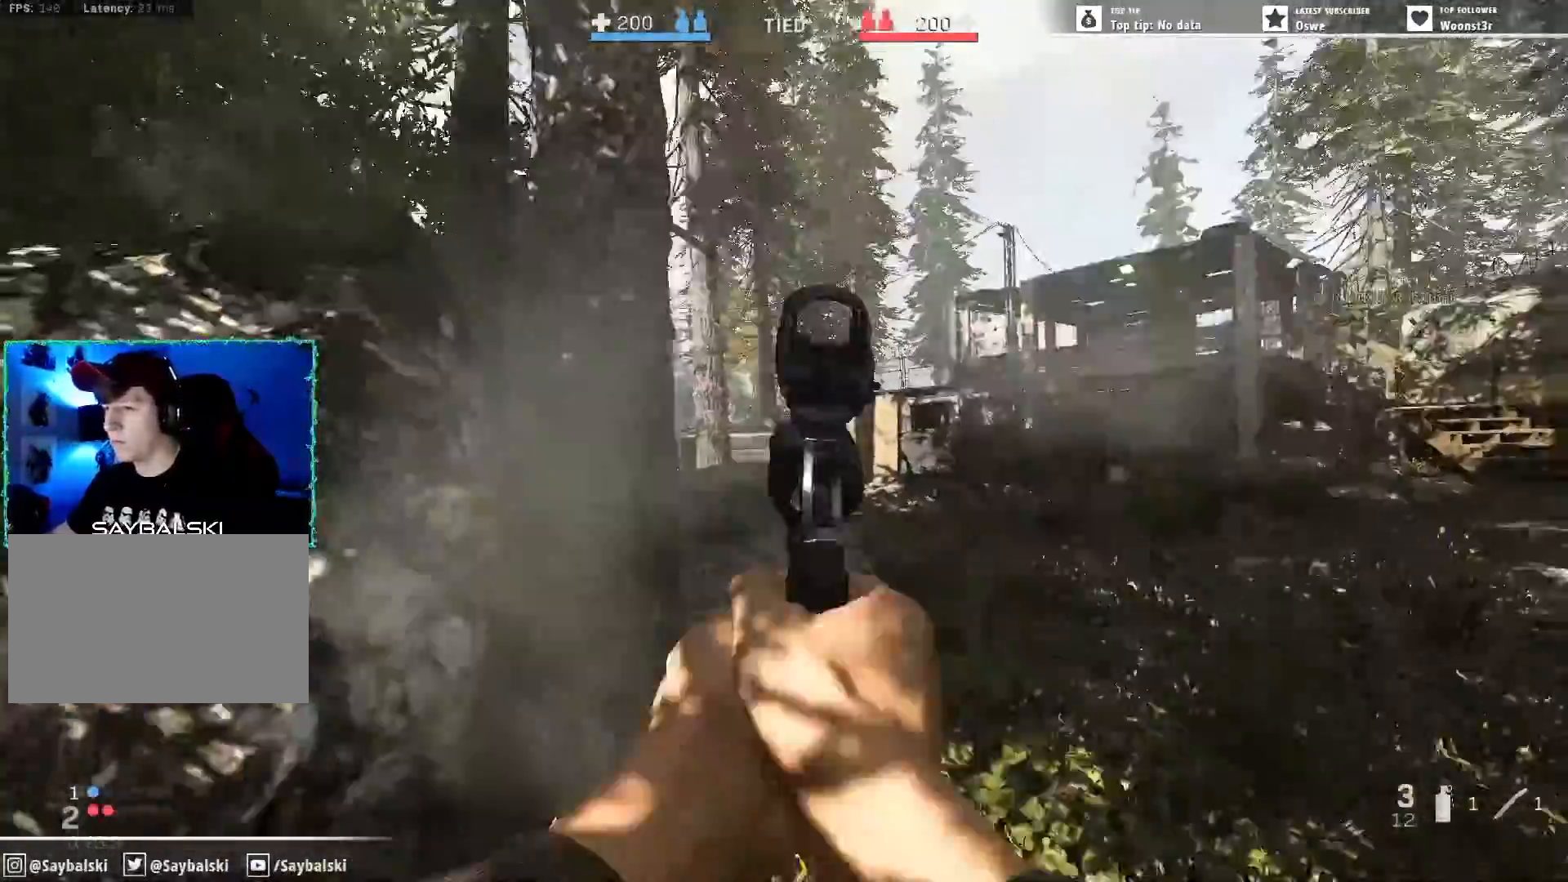
{"keys": ["d"], "mouse": ["right"], "events": [[17, "mouse_left", "up"], [250, "a", "up"], [250, "d", "down"], [300, "w", "down"], [483, "w", "up"]]}